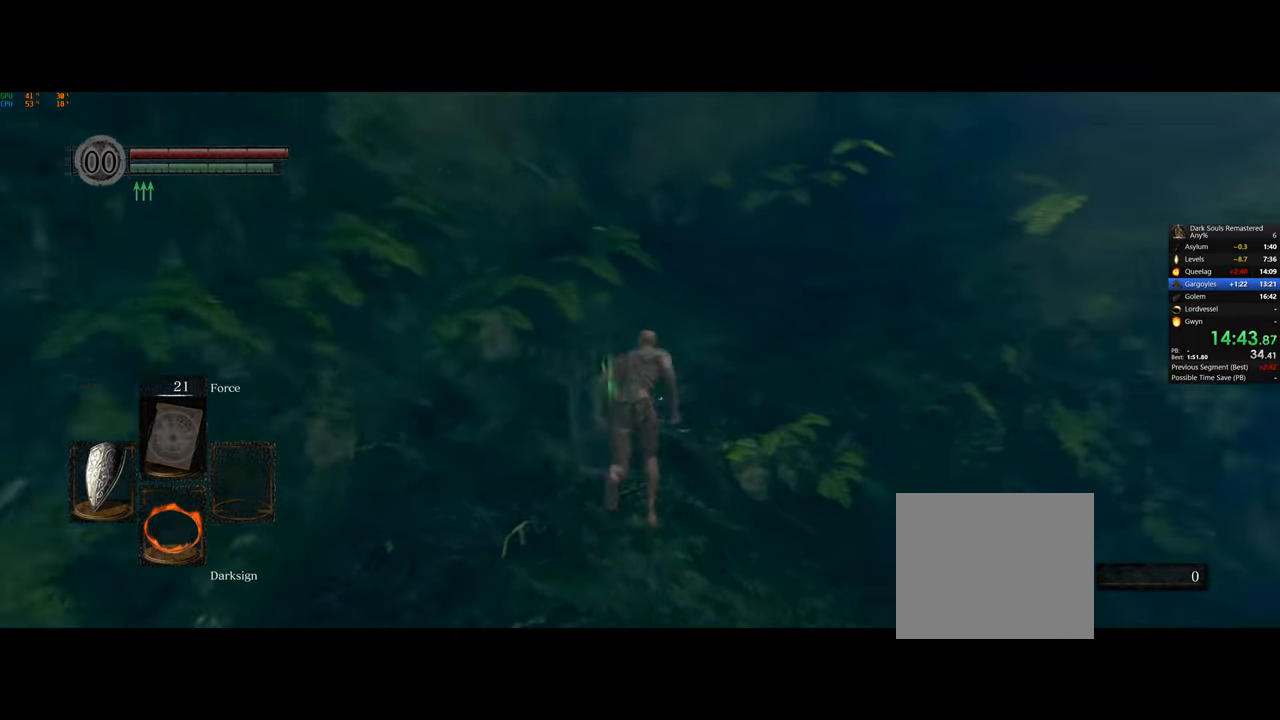
Gameplay with a controller (PlayStation layout); each line is a JSON object with the inputs held at the frame after it. "events" lists button and stick changes between this image and that frame as [ms after this image, input, new state], when the widget could be followed in between.
{"buttons": ["CIRCLE"], "left_stick": "up", "right_stick": "center", "events": [[300, "right_stick", "center"]]}
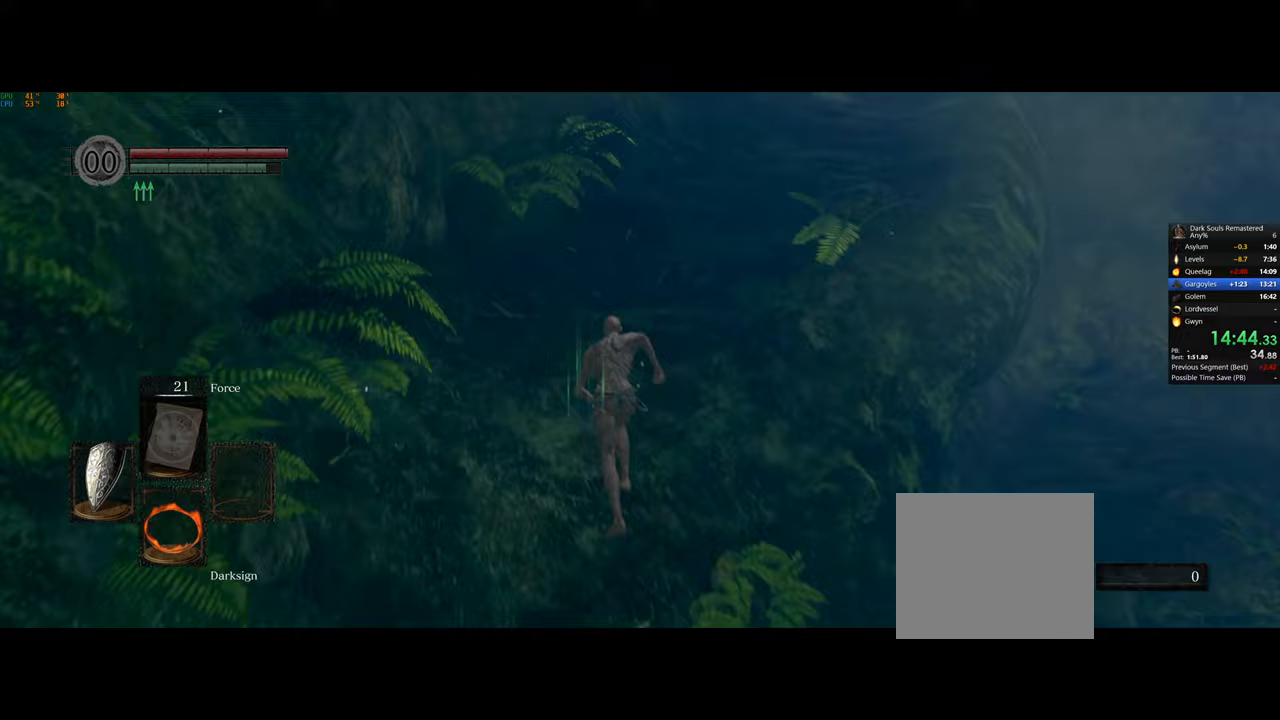
{"buttons": ["CIRCLE"], "left_stick": "up", "right_stick": "center", "events": [[167, "right_stick", "up-right"], [367, "right_stick", "center"]]}
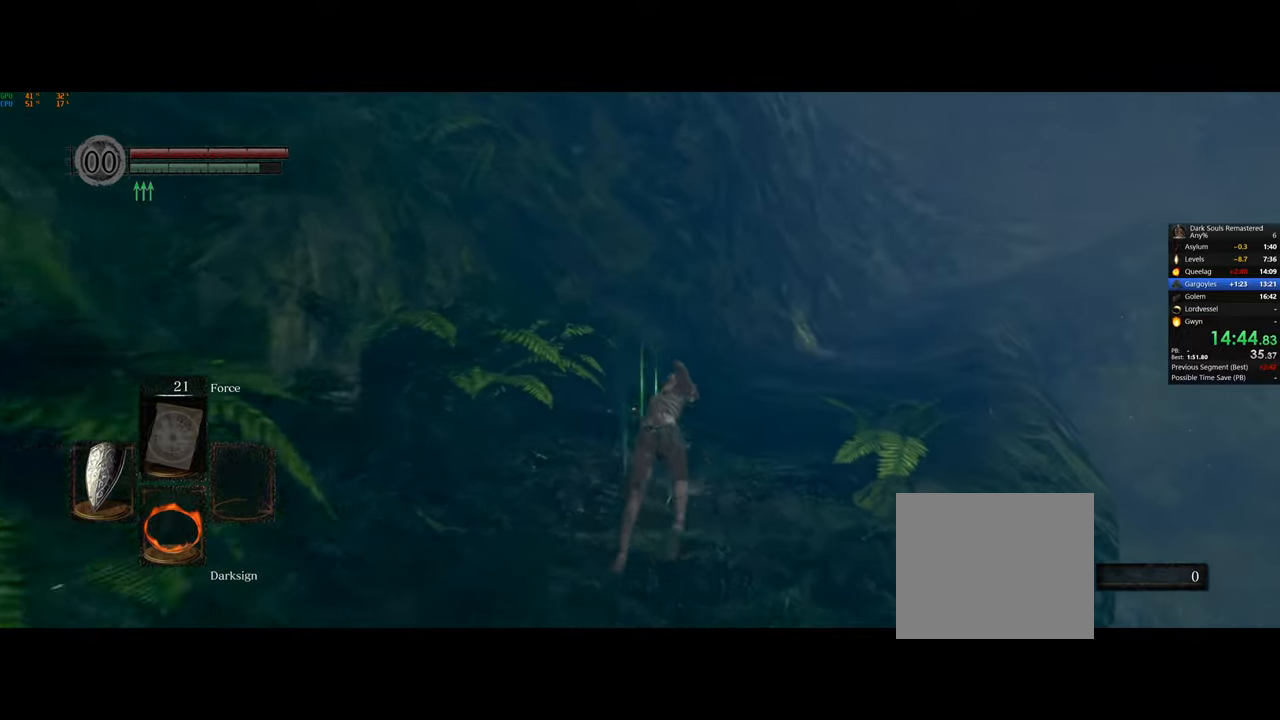
{"buttons": ["CIRCLE"], "left_stick": "up", "right_stick": "center", "events": [[117, "right_stick", "right"], [267, "right_stick", "center"]]}
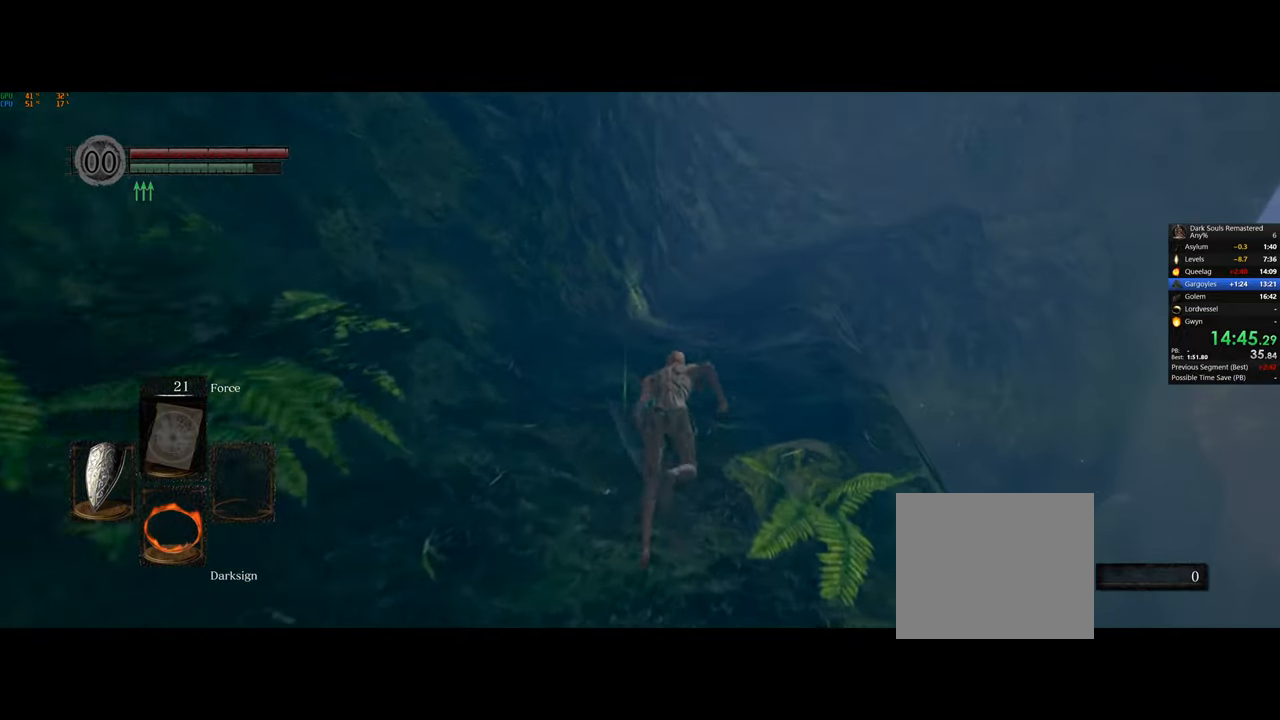
{"buttons": ["CIRCLE"], "left_stick": "up", "right_stick": "center", "events": []}
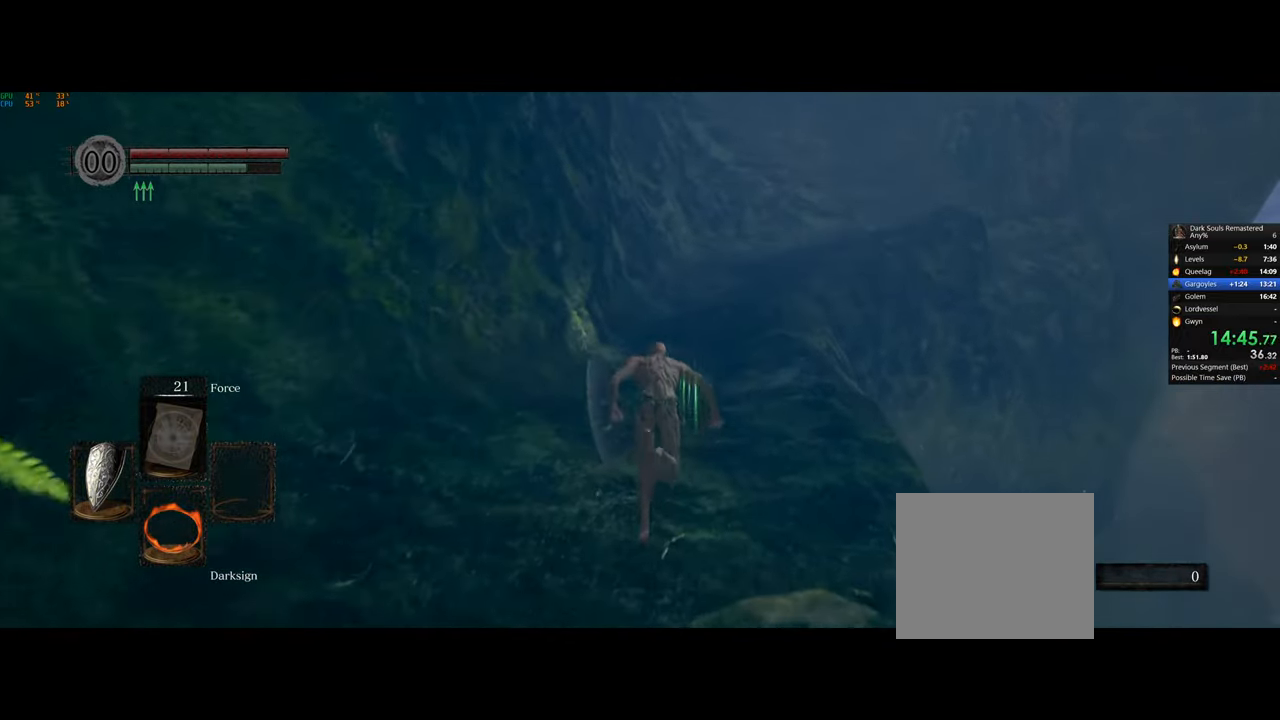
{"buttons": ["CIRCLE"], "left_stick": "up", "right_stick": "center", "events": []}
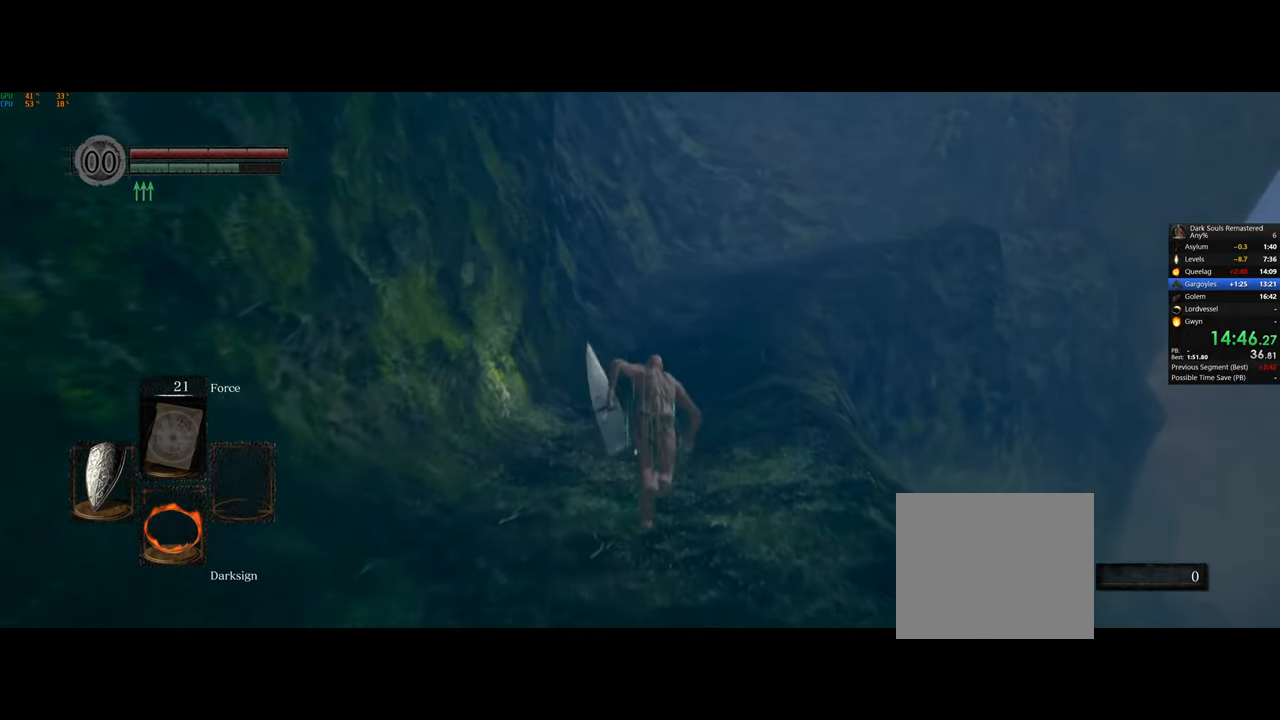
{"buttons": ["CIRCLE"], "left_stick": "up", "right_stick": "center", "events": []}
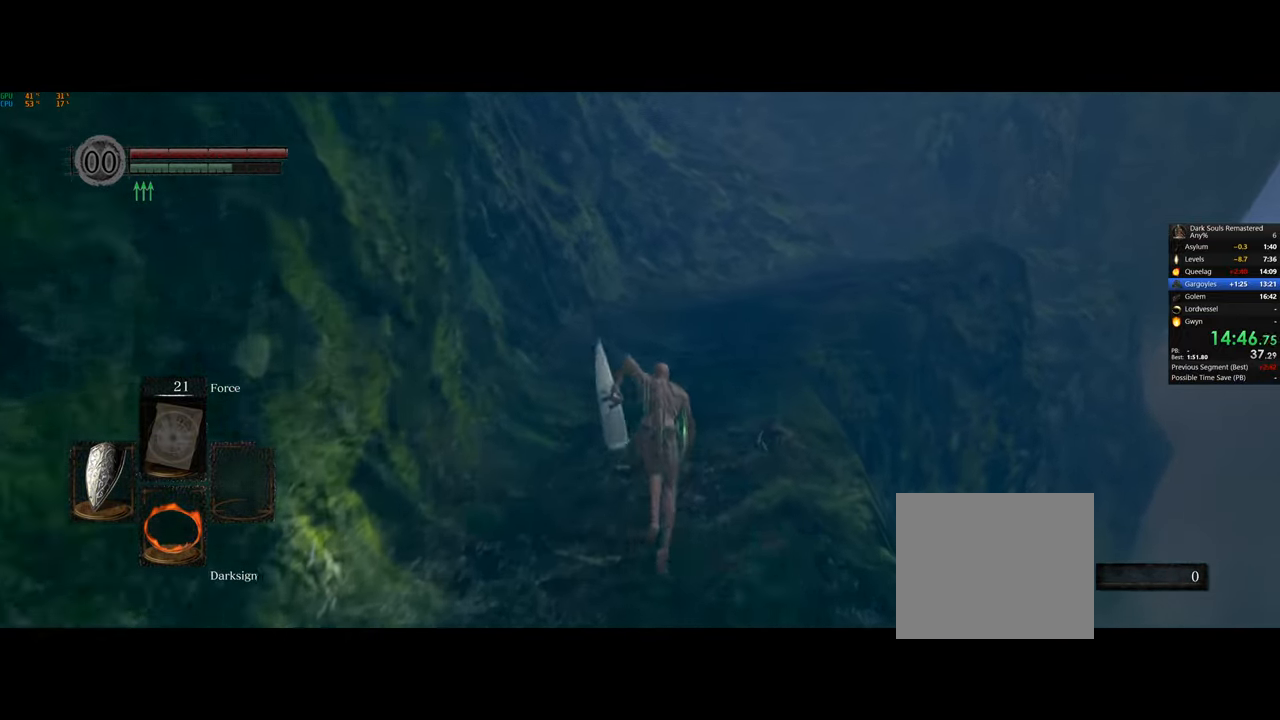
{"buttons": ["CIRCLE"], "left_stick": "up", "right_stick": "center", "events": []}
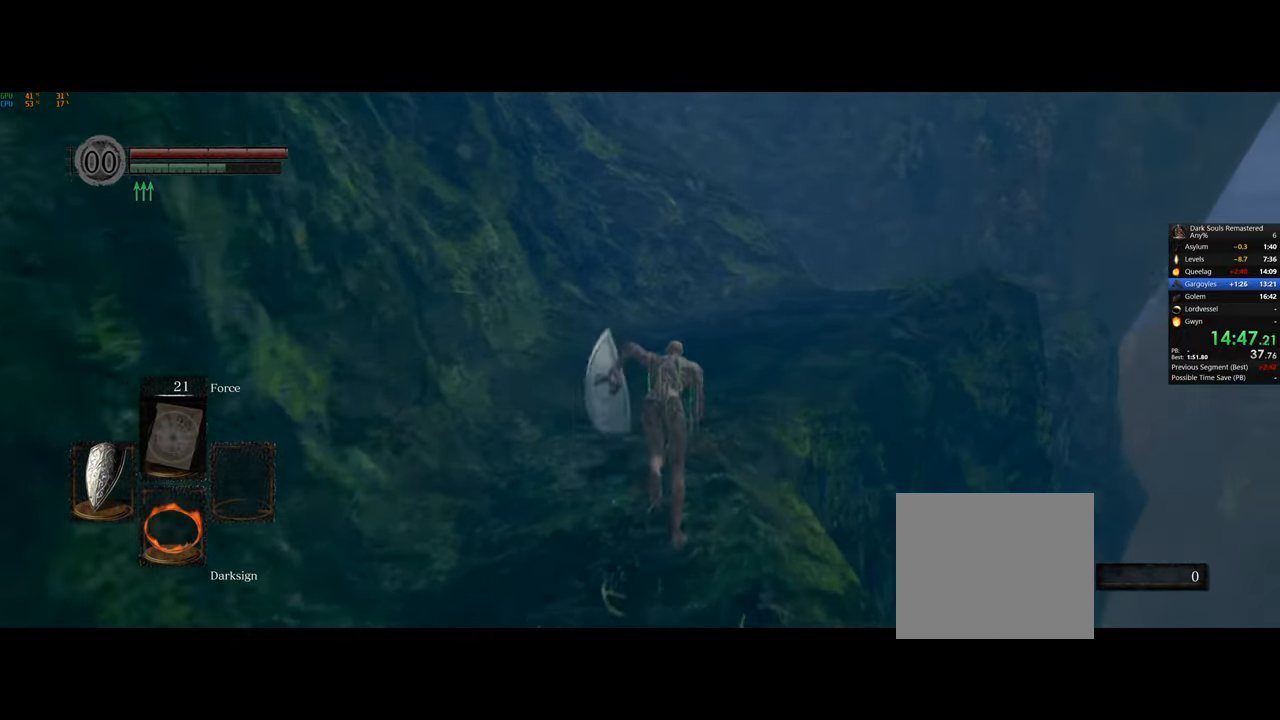
{"buttons": ["CIRCLE"], "left_stick": "up", "right_stick": "center", "events": []}
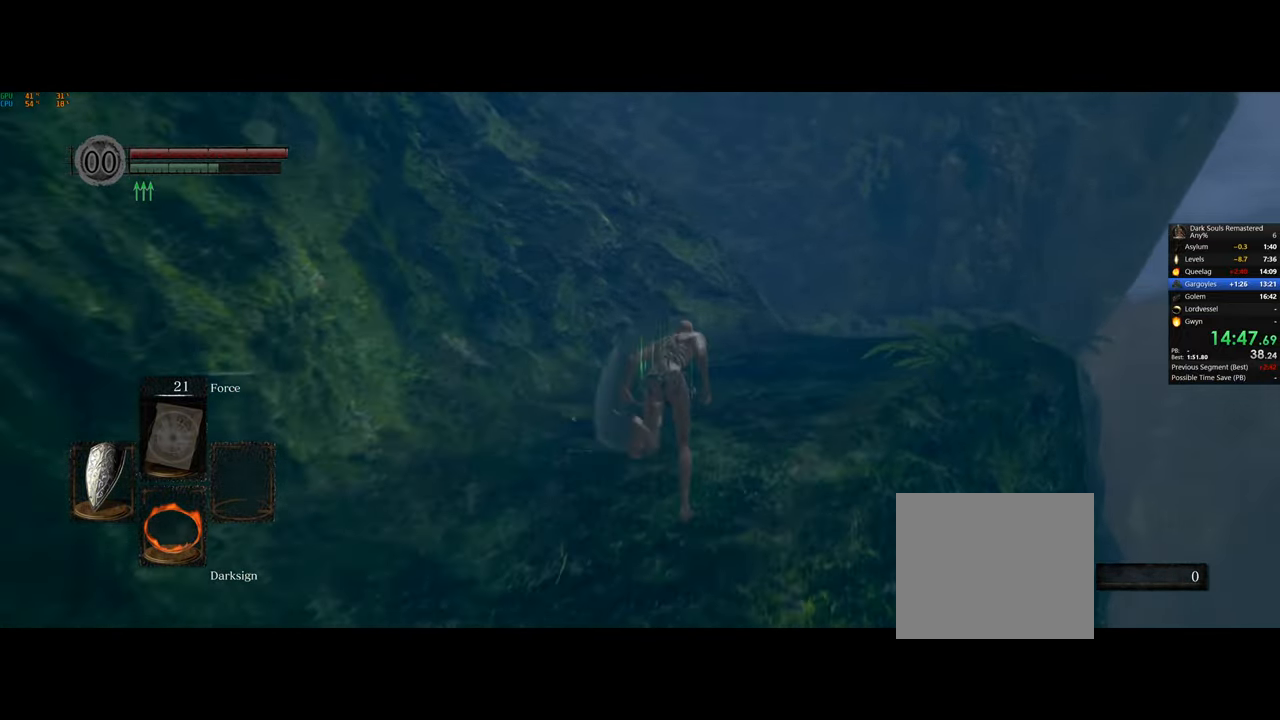
{"buttons": ["CIRCLE"], "left_stick": "up-right", "right_stick": "left", "events": [[233, "right_stick", "left"], [317, "left_stick", "up-right"]]}
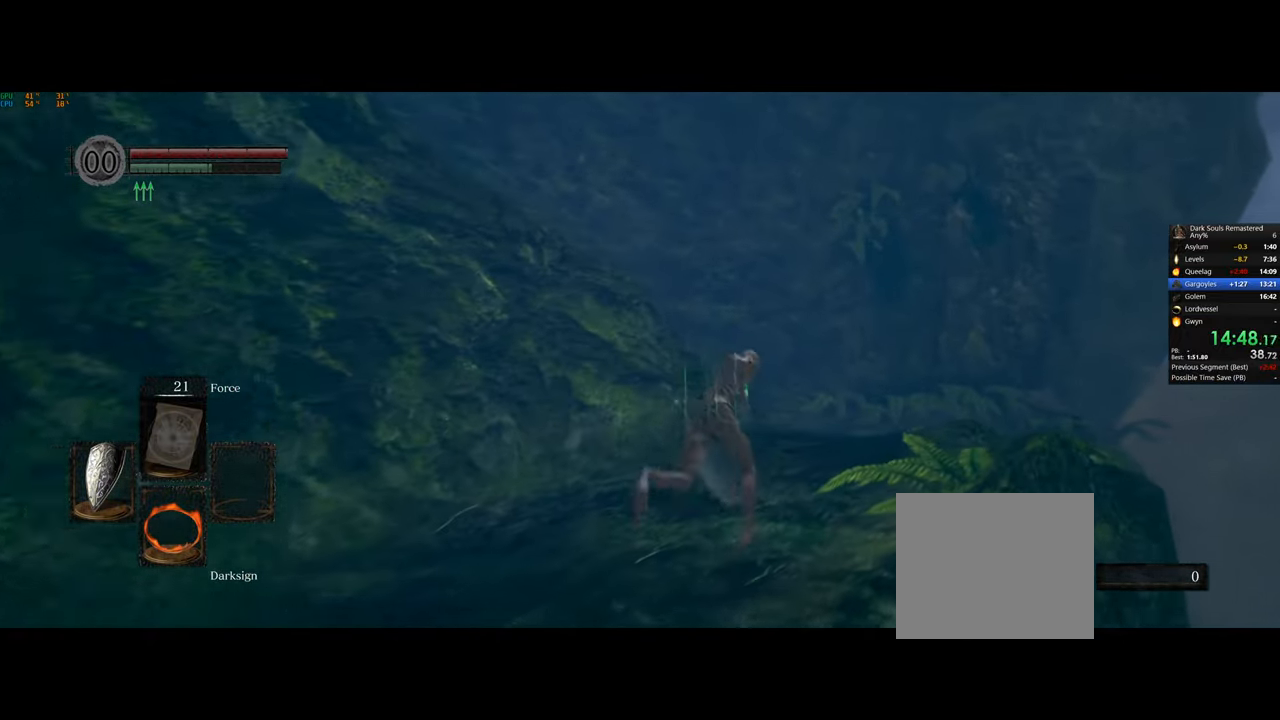
{"buttons": ["CIRCLE"], "left_stick": "up-right", "right_stick": "left", "events": []}
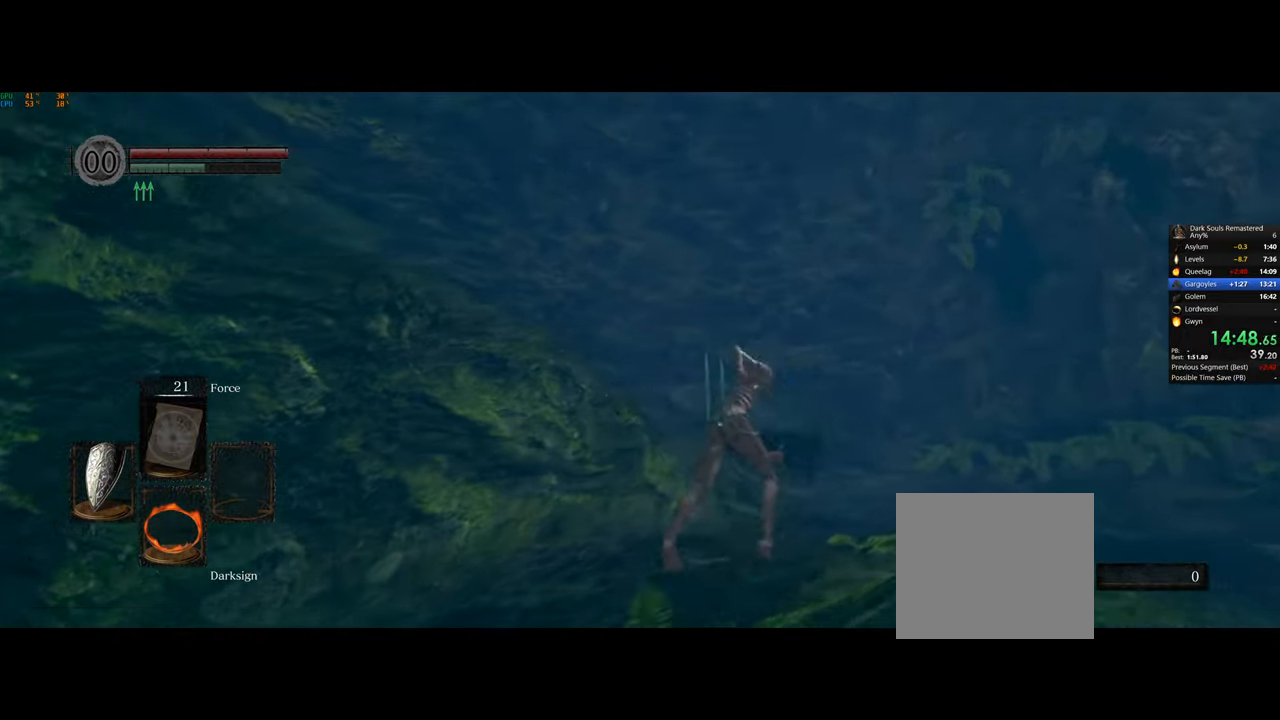
{"buttons": ["CIRCLE"], "left_stick": "up-right", "right_stick": "left", "events": []}
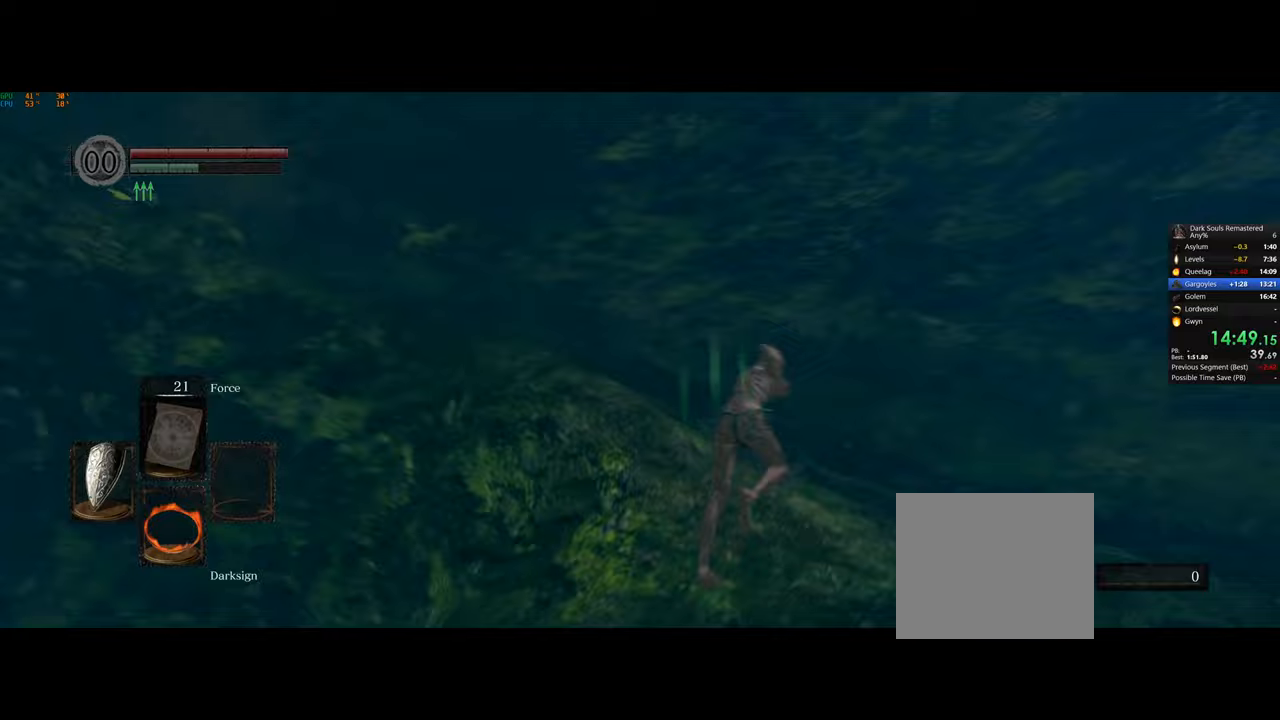
{"buttons": ["CIRCLE"], "left_stick": "up-right", "right_stick": "left", "events": []}
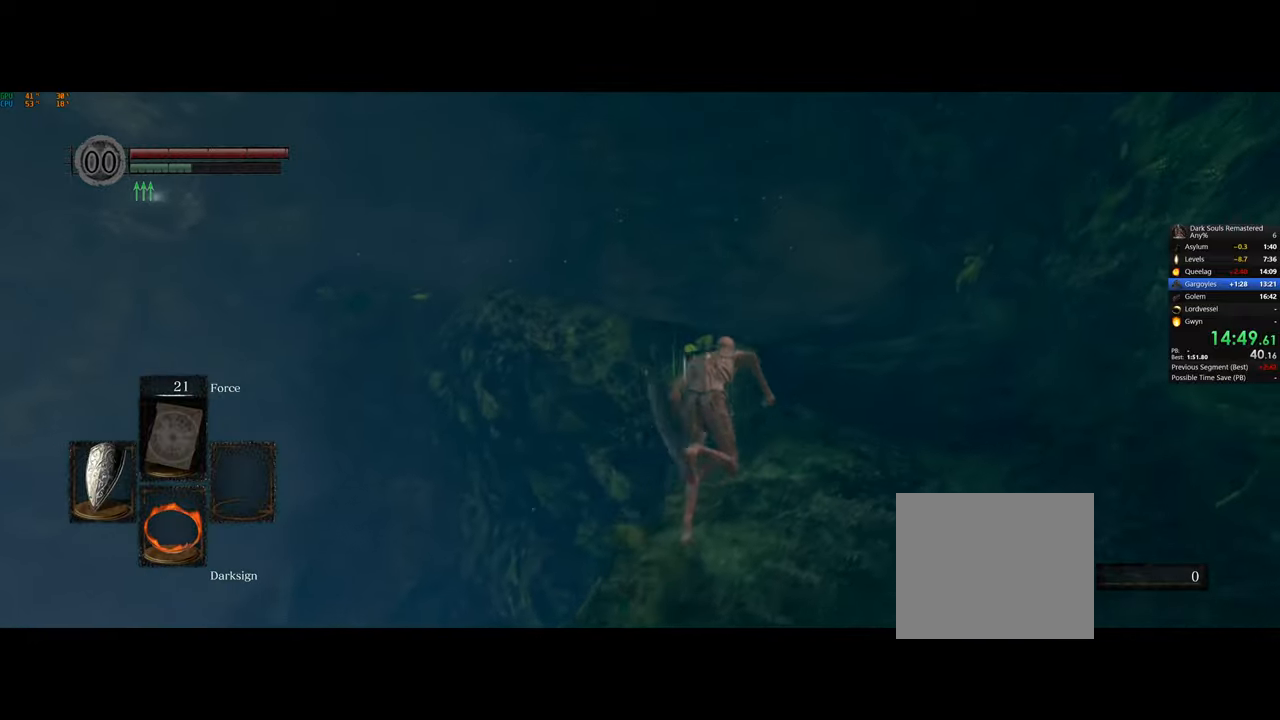
{"buttons": ["CIRCLE"], "left_stick": "up-right", "right_stick": "left", "events": [[50, "right_stick", "center"], [300, "right_stick", "left"]]}
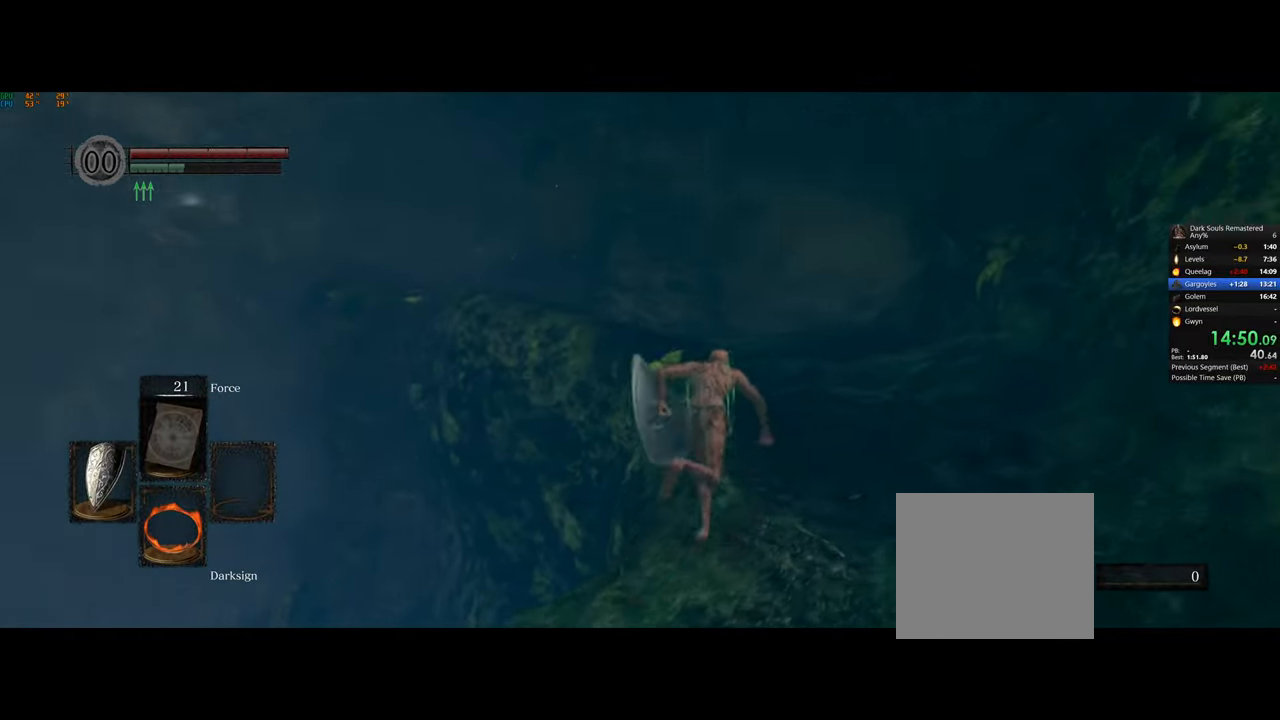
{"buttons": ["CIRCLE"], "left_stick": "up-right", "right_stick": "left", "events": [[100, "right_stick", "center"], [350, "right_stick", "left"]]}
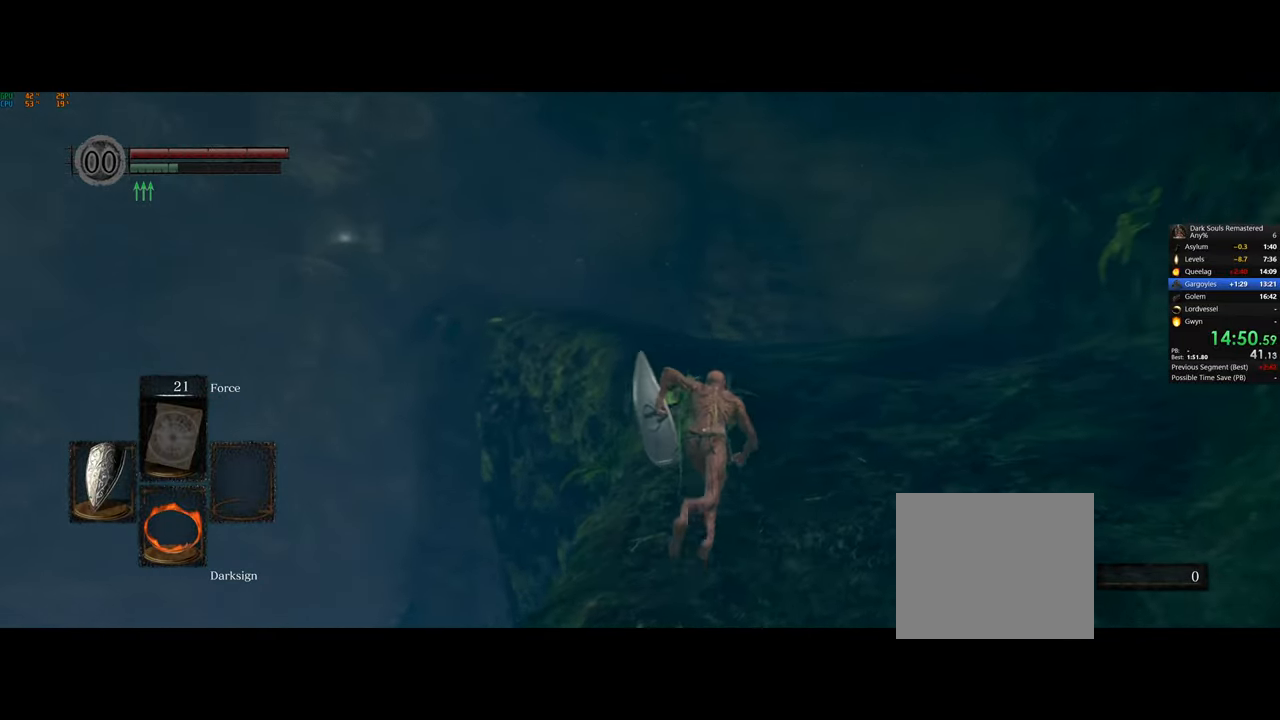
{"buttons": ["CIRCLE"], "left_stick": "up-right", "right_stick": "left", "events": [[100, "right_stick", "center"], [167, "right_stick", "left"]]}
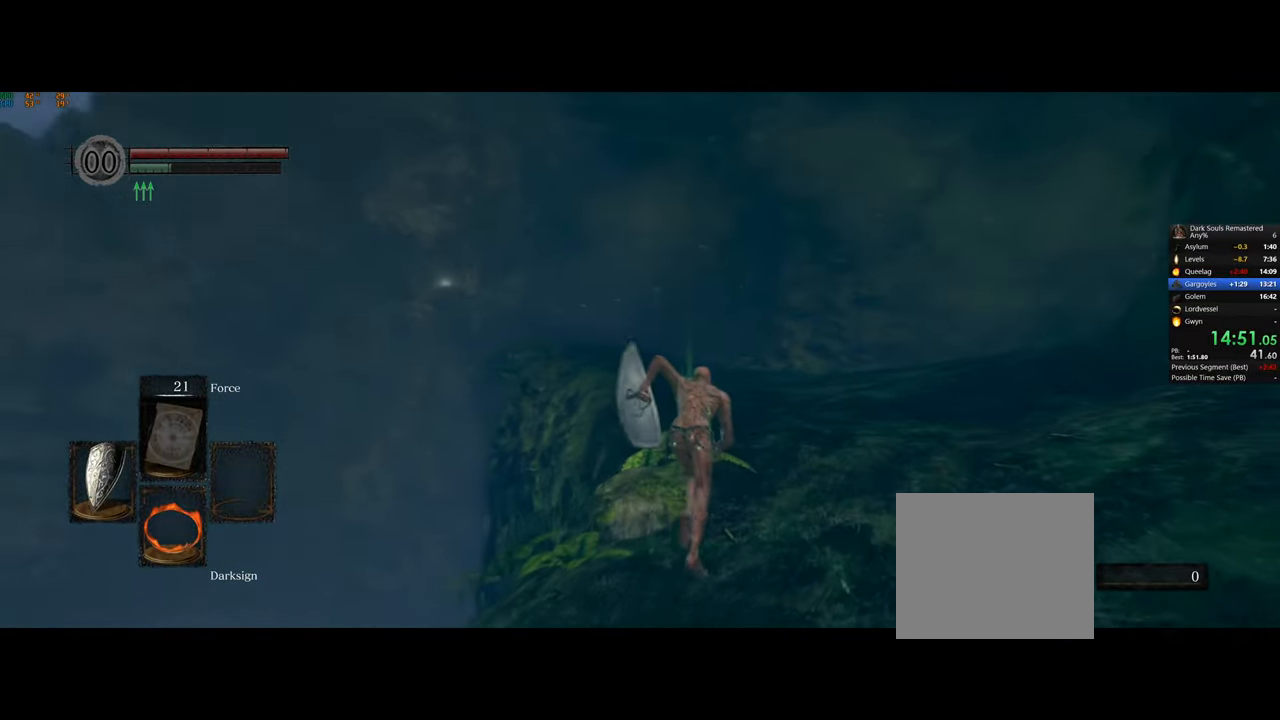
{"buttons": ["CIRCLE"], "left_stick": "up-right", "right_stick": "center", "events": [[117, "right_stick", "center"]]}
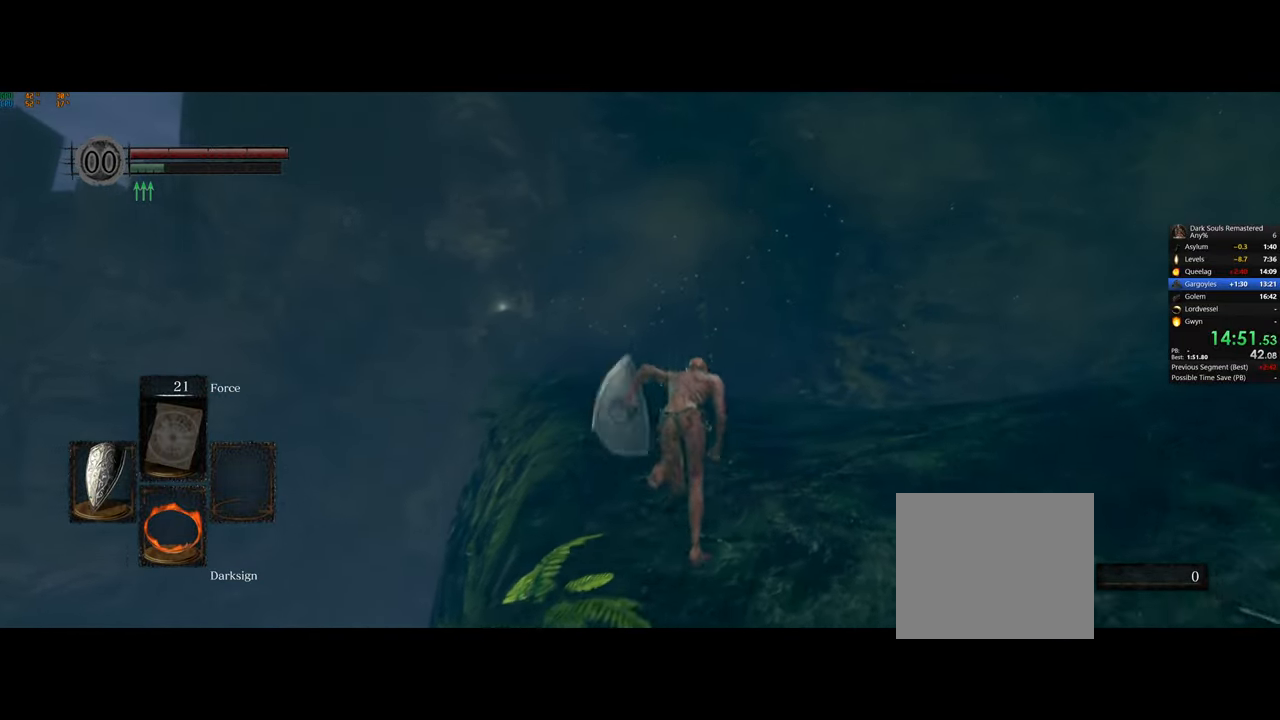
{"buttons": ["CIRCLE"], "left_stick": "up-right", "right_stick": "center", "events": [[83, "right_stick", "left"], [183, "right_stick", "center"]]}
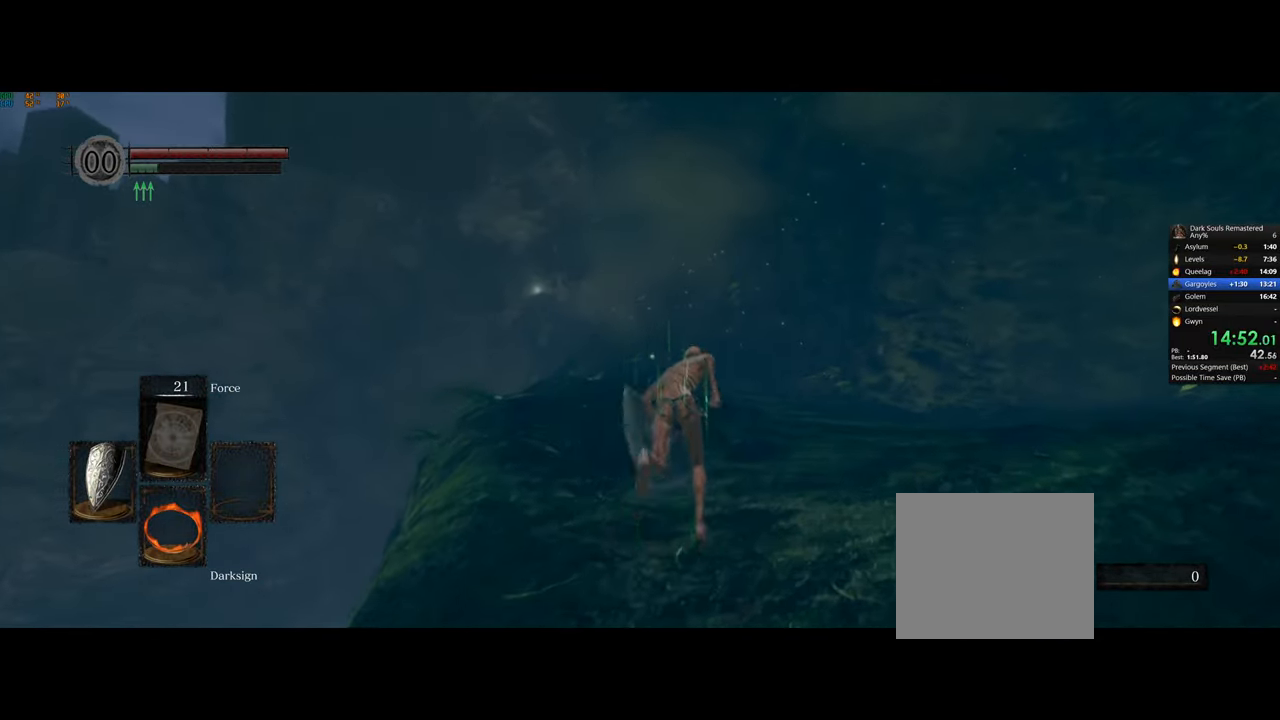
{"buttons": ["CIRCLE"], "left_stick": "up-right", "right_stick": "center", "events": []}
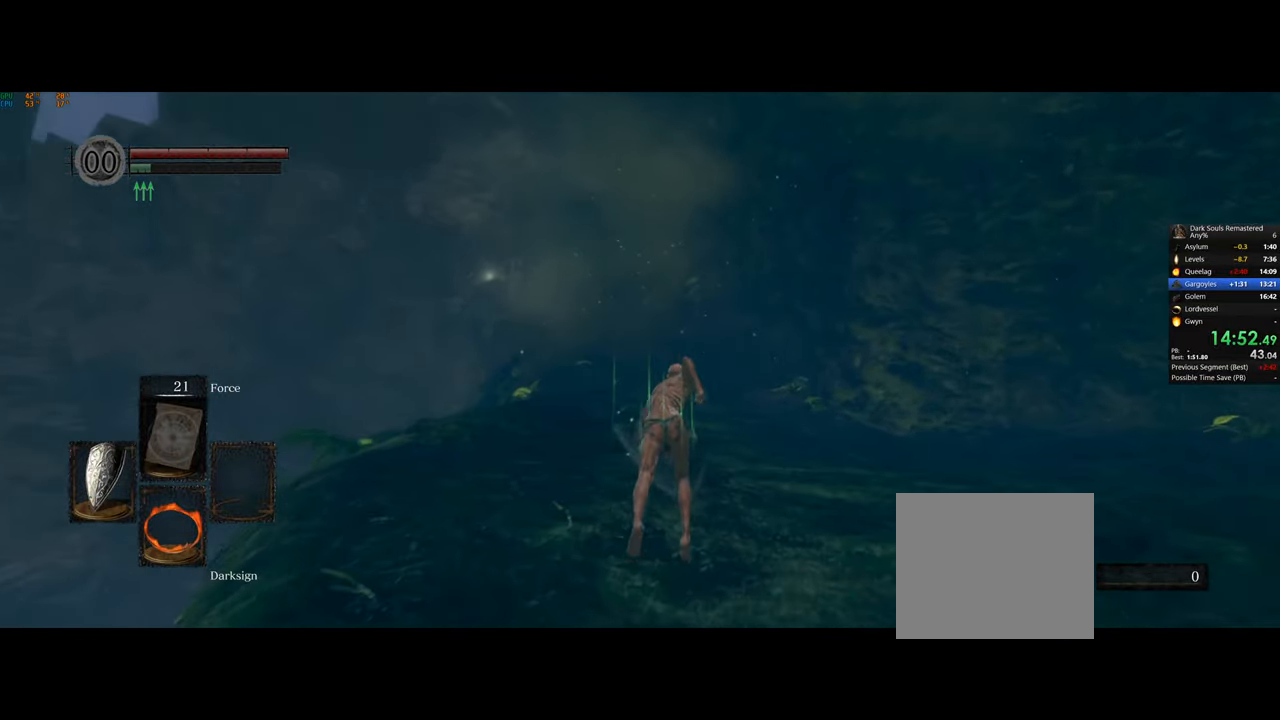
{"buttons": ["CIRCLE"], "left_stick": "up", "right_stick": "center", "events": [[133, "right_stick", "down-left"], [267, "right_stick", "center"], [367, "left_stick", "up"]]}
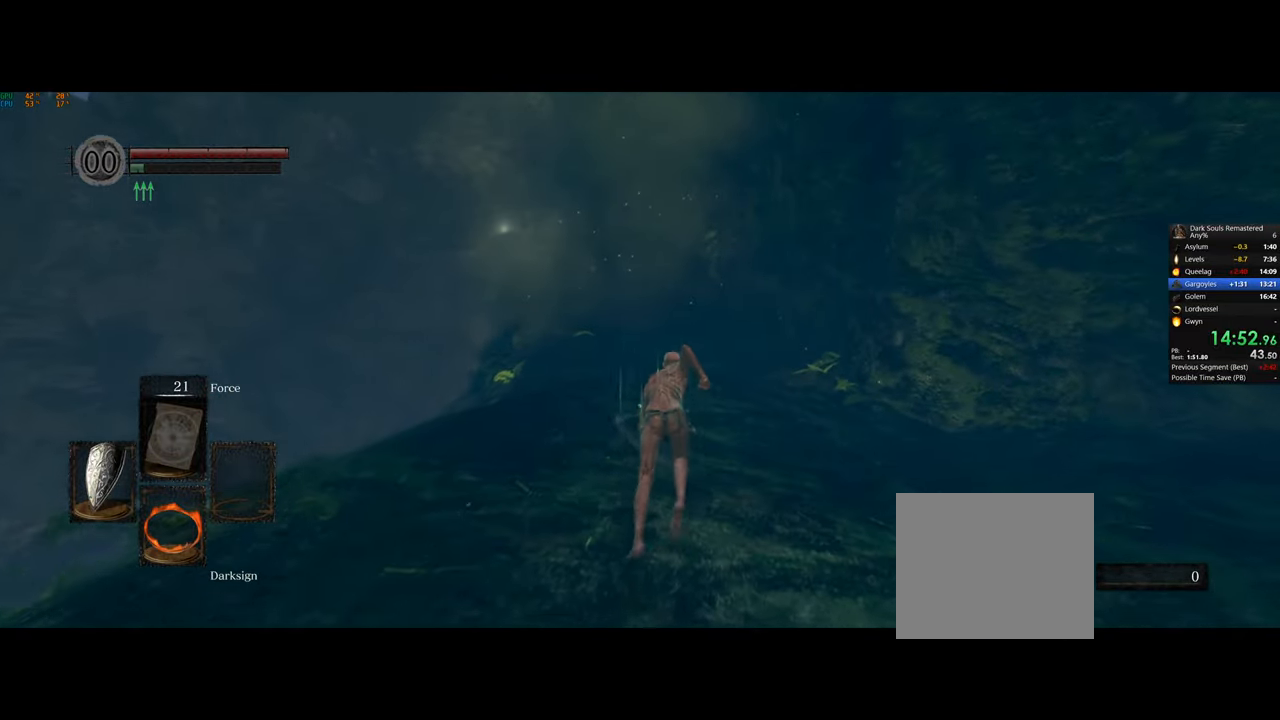
{"buttons": ["CIRCLE"], "left_stick": "up", "right_stick": "center", "events": []}
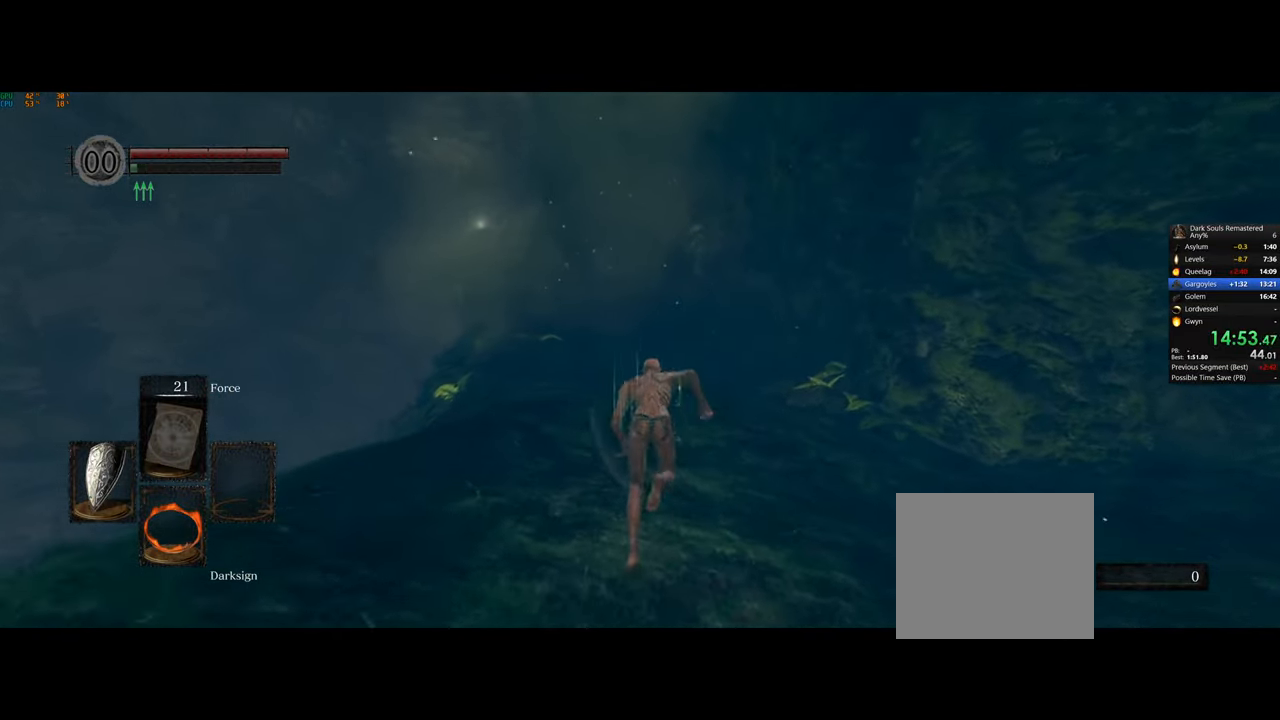
{"buttons": [], "left_stick": "up", "right_stick": "center", "events": [[333, "CIRCLE", "up"]]}
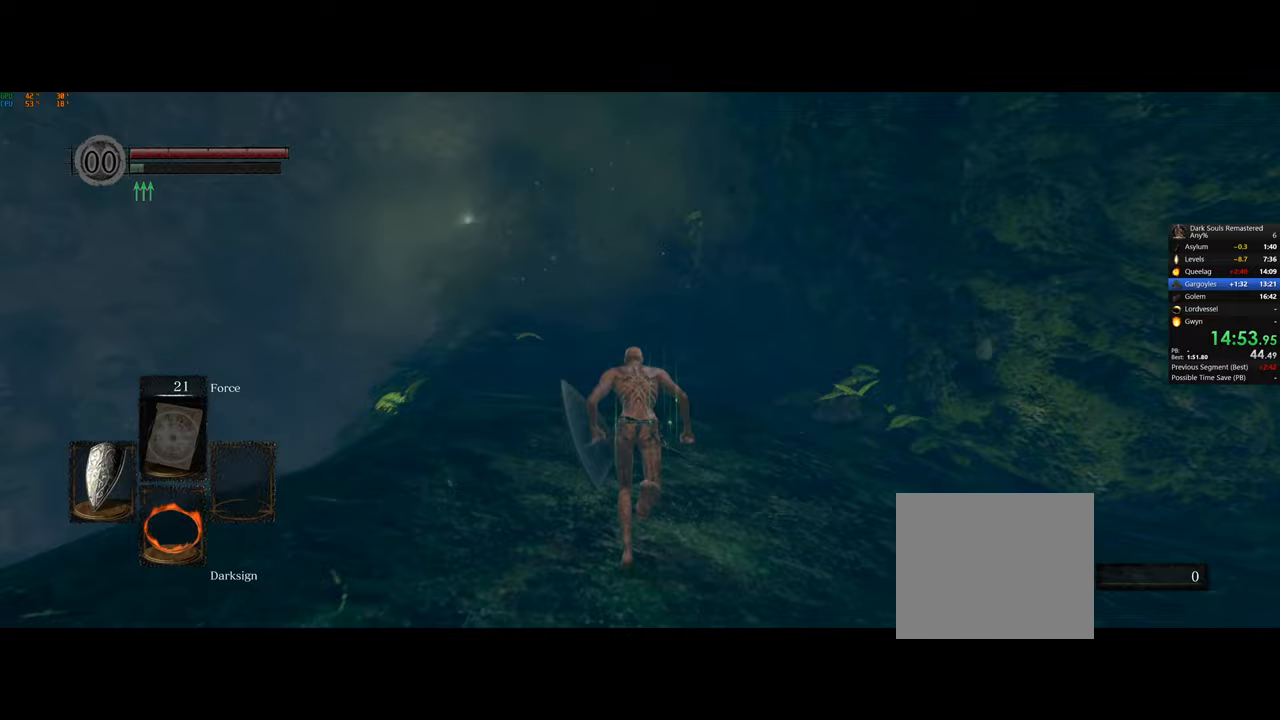
{"buttons": [], "left_stick": "up", "right_stick": "center", "events": []}
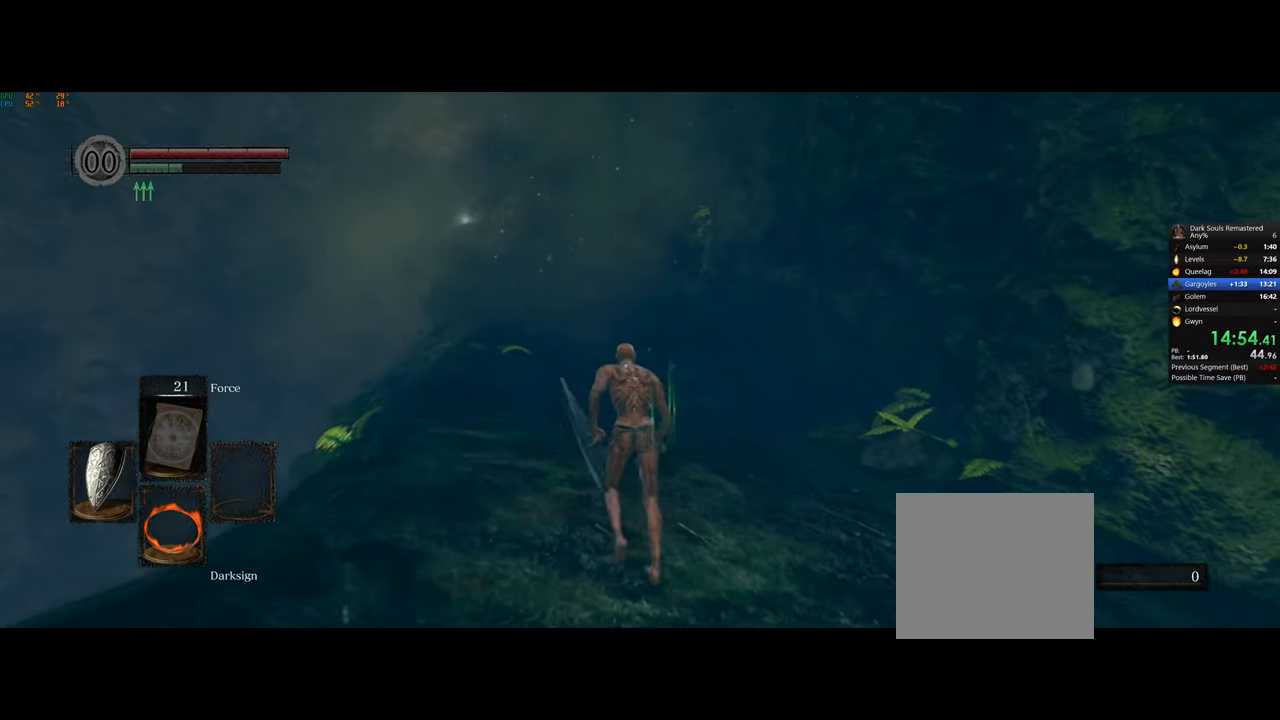
{"buttons": [], "left_stick": "up", "right_stick": "center", "events": [[200, "right_stick", "left"], [300, "right_stick", "center"]]}
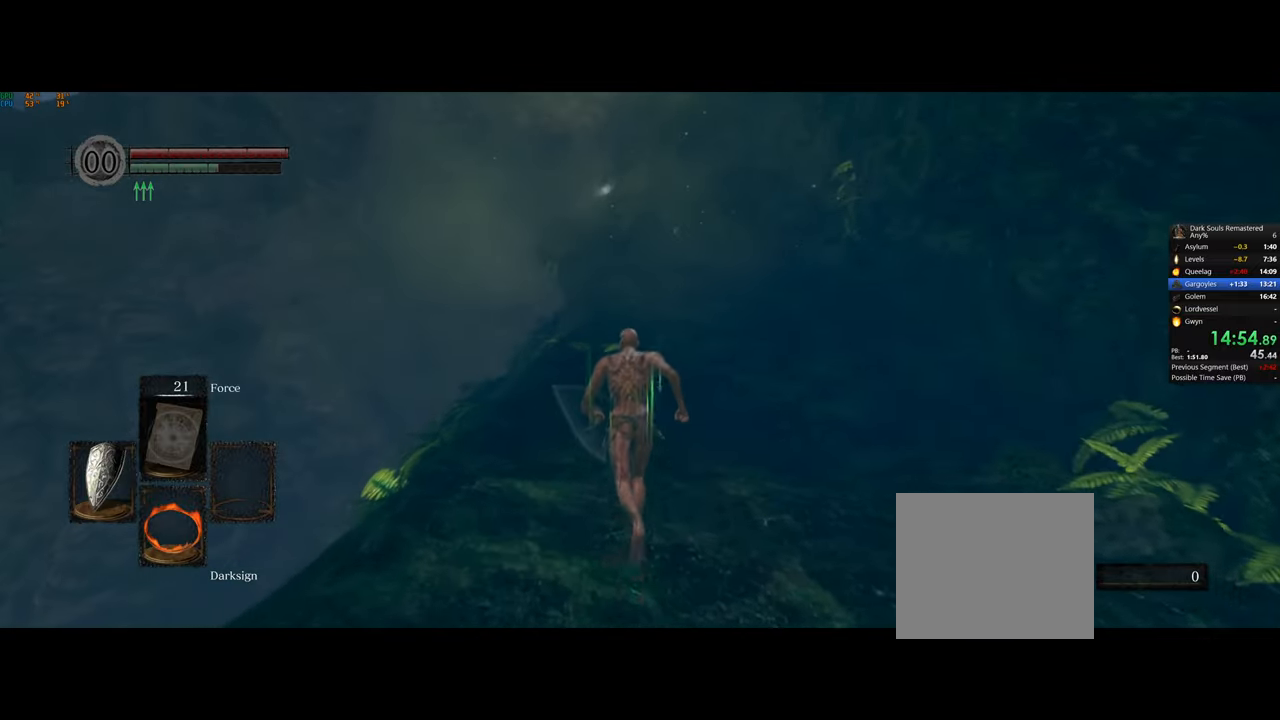
{"buttons": [], "left_stick": "up", "right_stick": "center", "events": []}
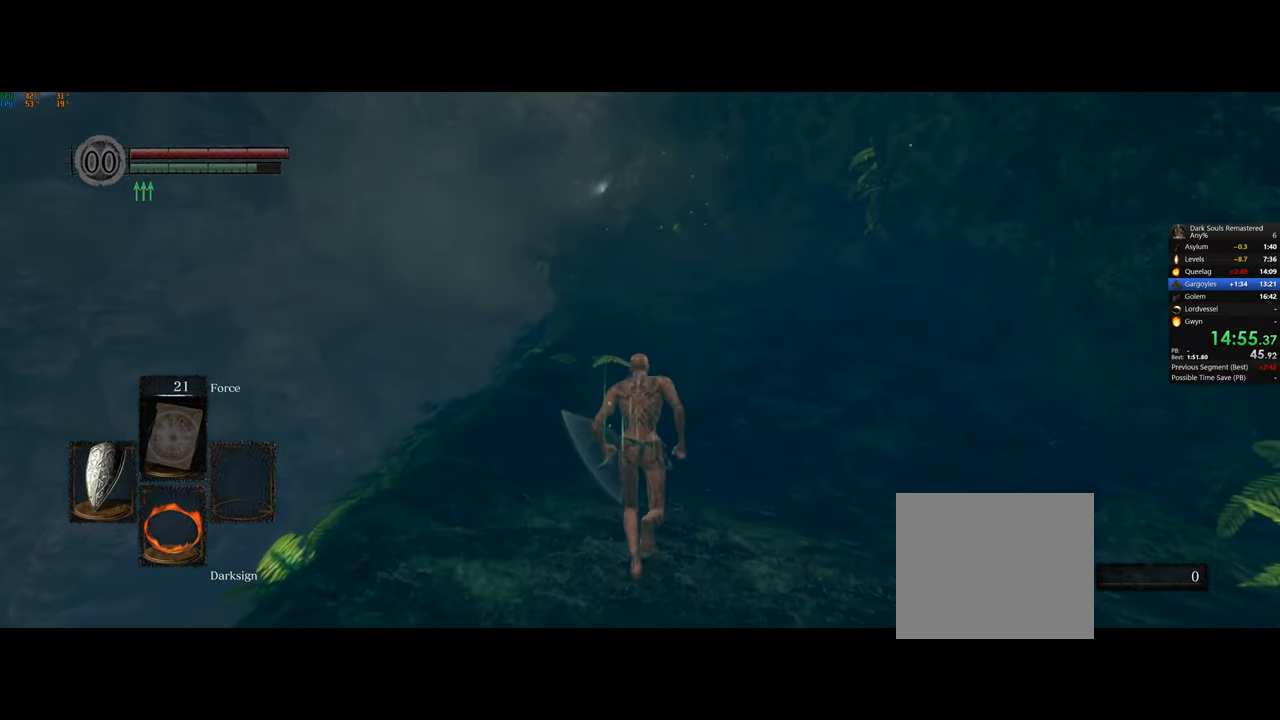
{"buttons": ["CIRCLE"], "left_stick": "up", "right_stick": "center", "events": [[50, "CIRCLE", "down"]]}
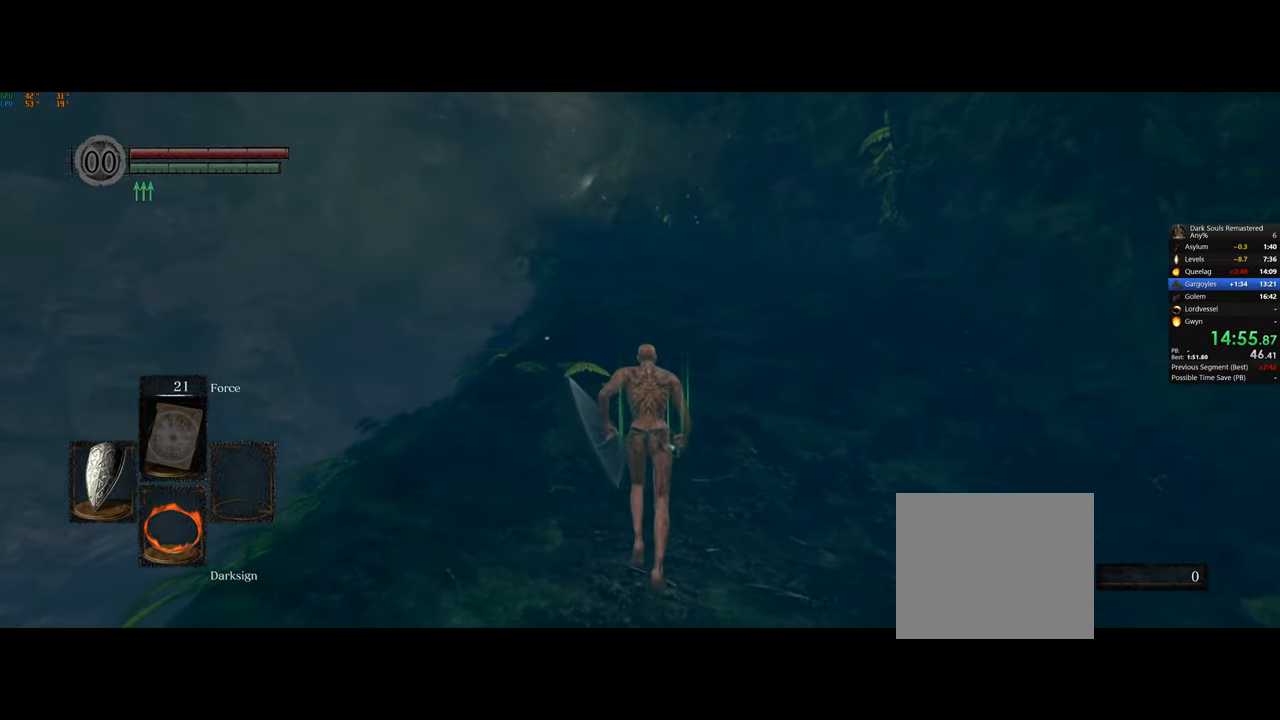
{"buttons": ["CIRCLE"], "left_stick": "up", "right_stick": "center", "events": []}
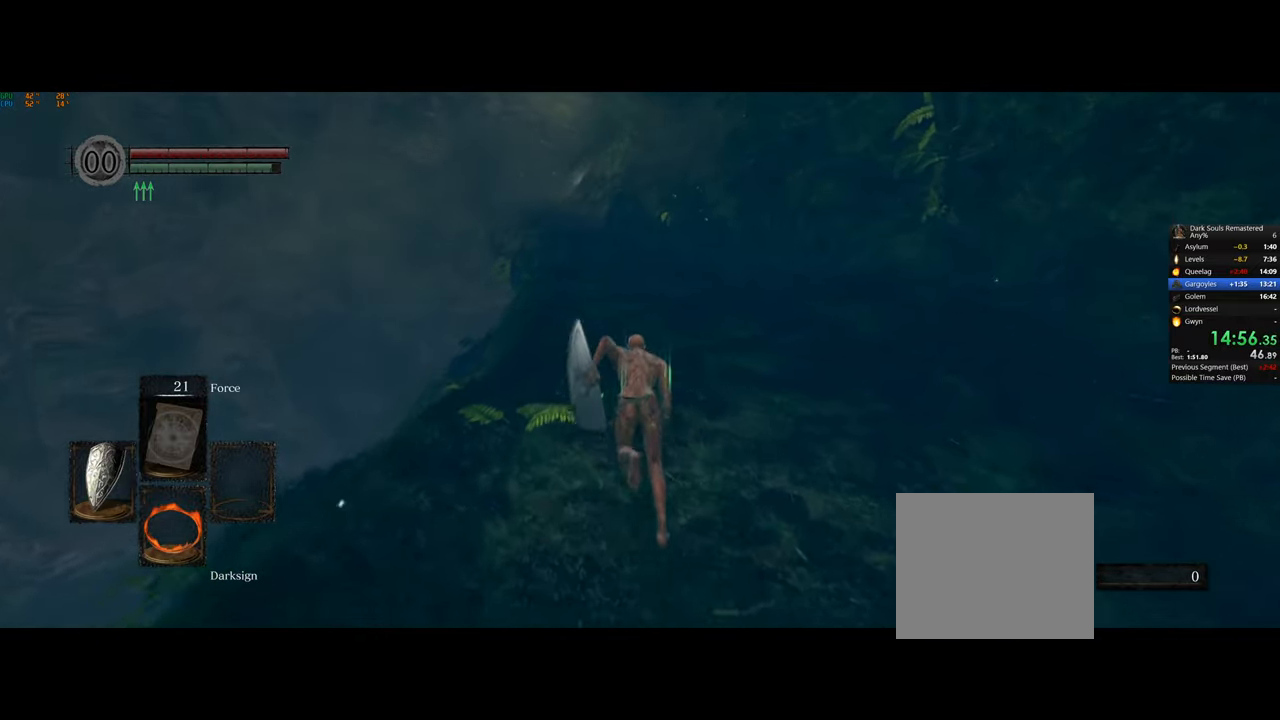
{"buttons": ["CIRCLE"], "left_stick": "up", "right_stick": "center", "events": []}
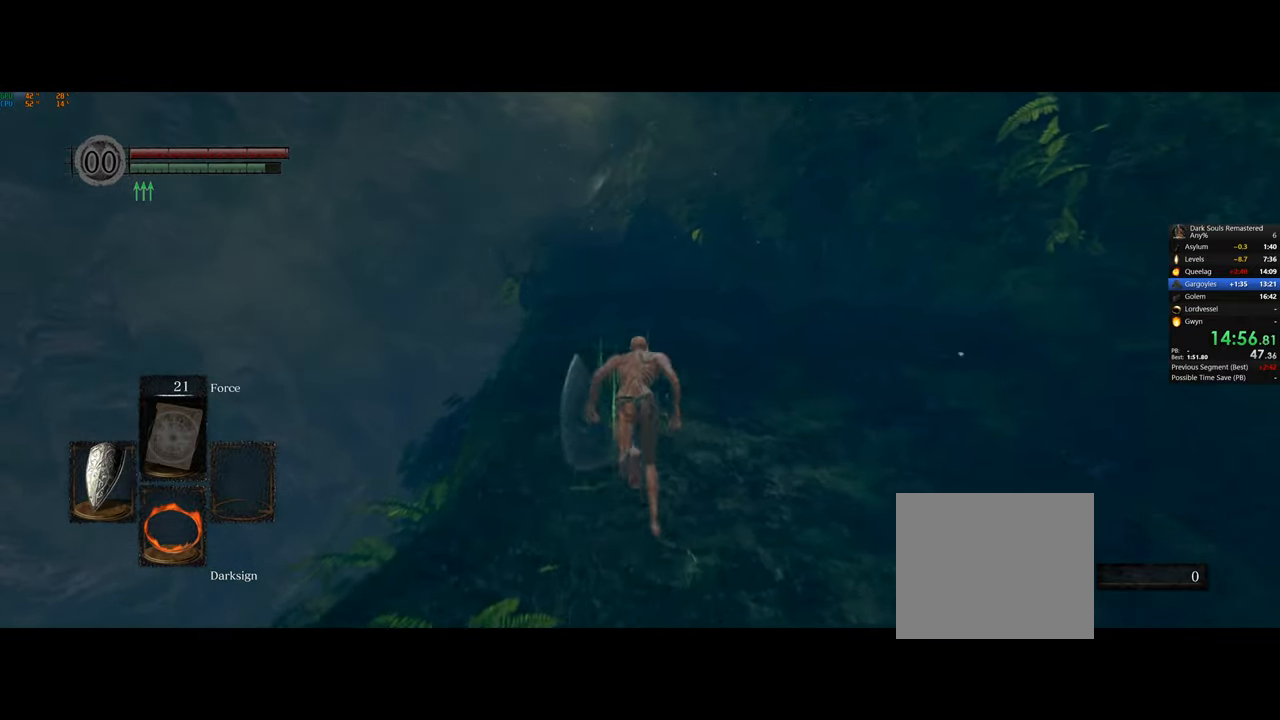
{"buttons": ["CIRCLE"], "left_stick": "up", "right_stick": "center", "events": []}
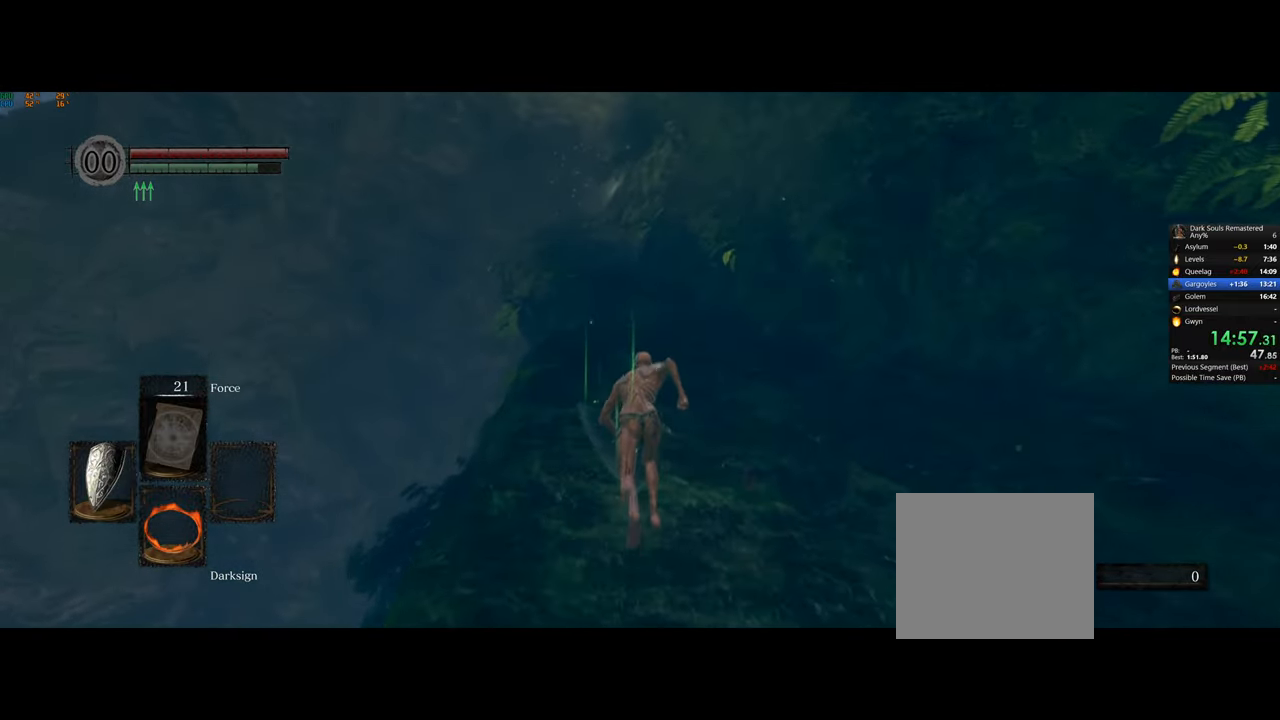
{"buttons": ["CIRCLE"], "left_stick": "up", "right_stick": "center", "events": []}
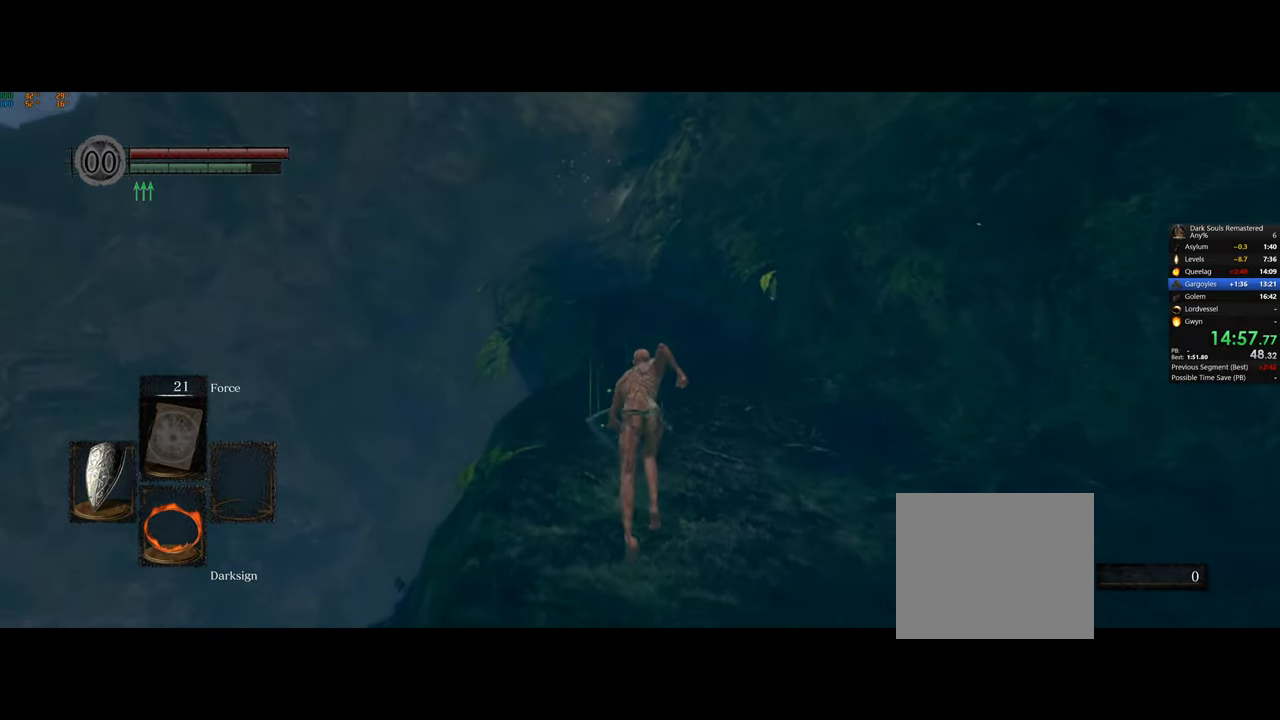
{"buttons": ["CIRCLE"], "left_stick": "up", "right_stick": "center", "events": []}